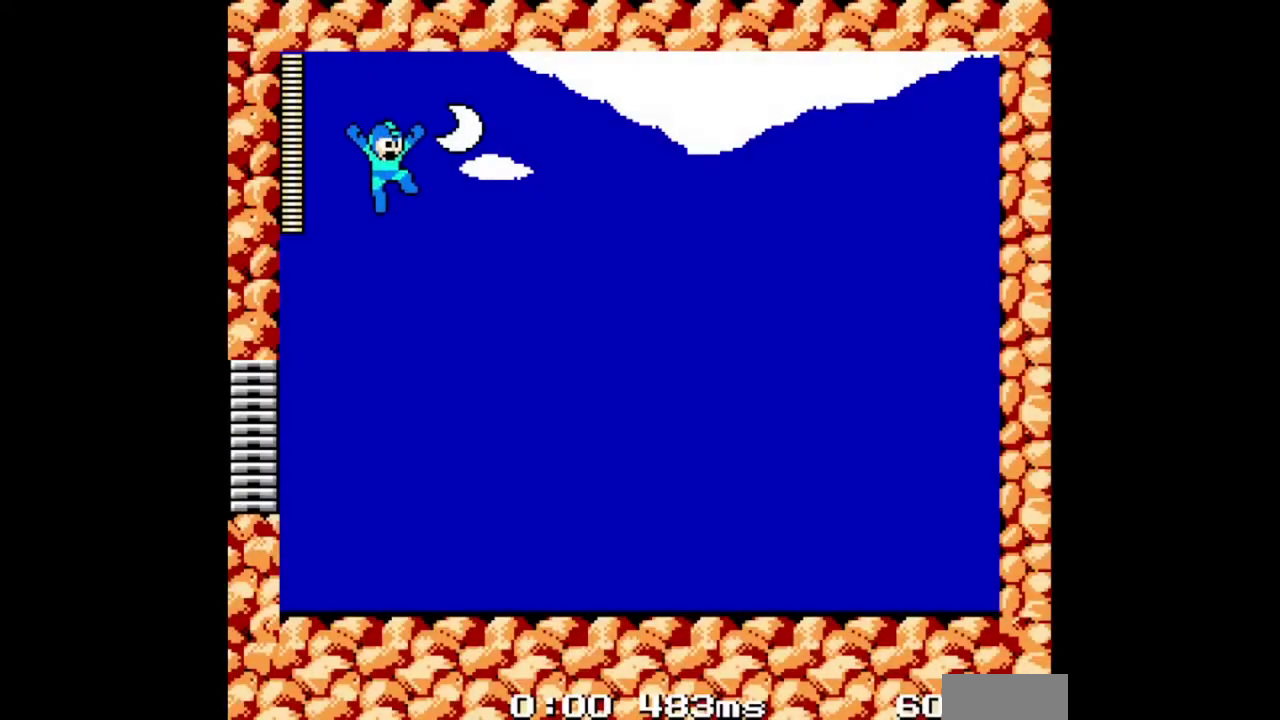
Gameplay with a controller (Nintendo layout); each line is a JSON object with the inputs held at the frame after it. "events" lists button and stick changes between this image and that frame as [ms after this image, input, new state], when the widget could be followed in between. Not read: A DPAD_RIGHT DPAD_UP L1 L2 L3 R2 R3 SELECT.
{"buttons": ["B"], "events": []}
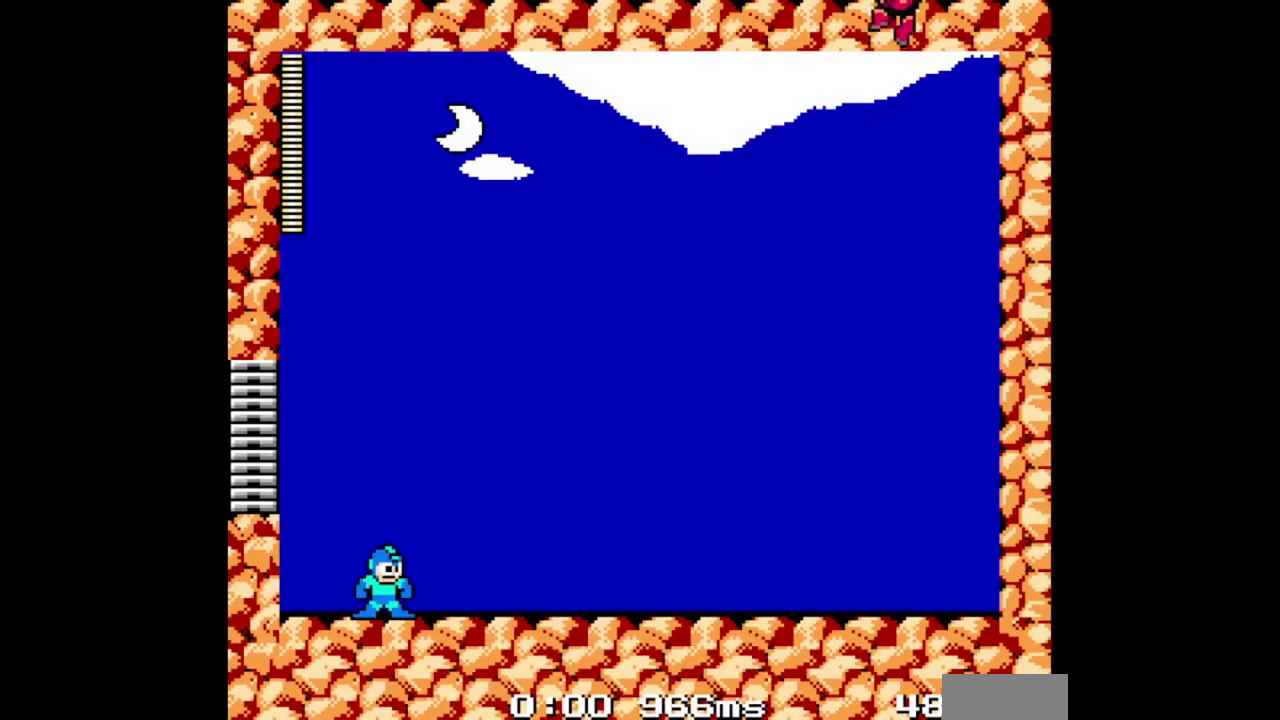
{"buttons": ["B"], "events": []}
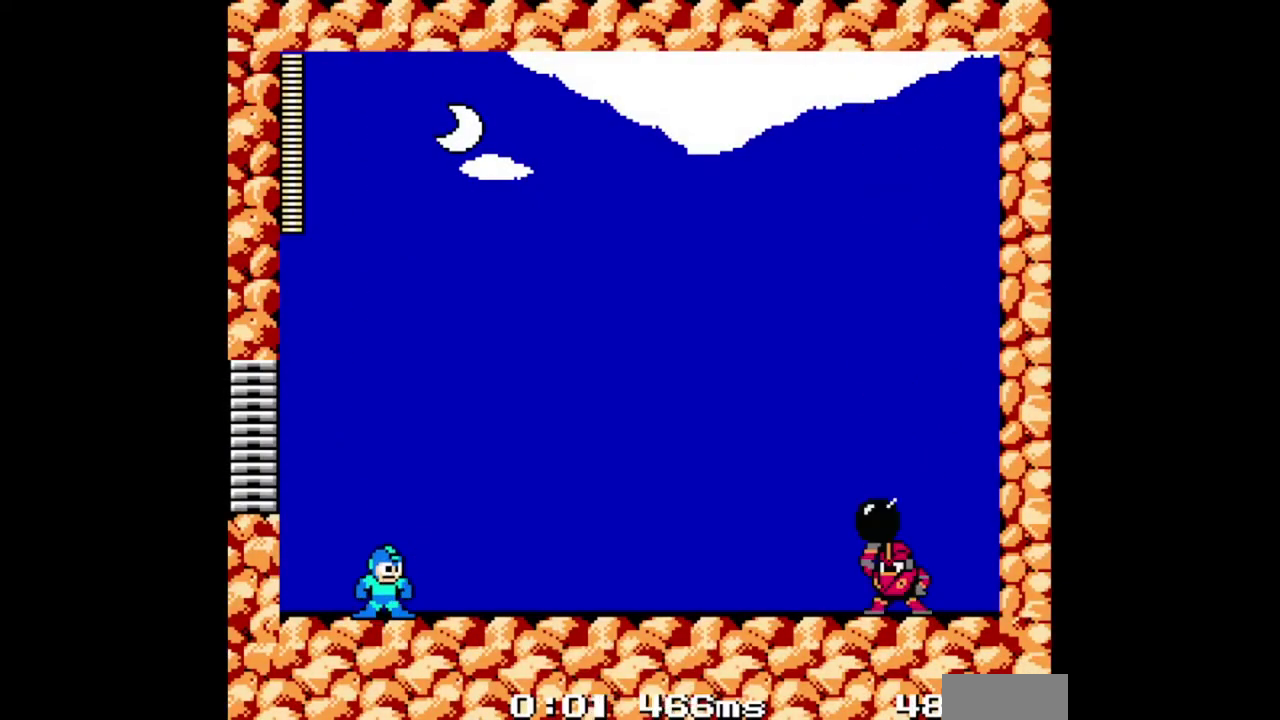
{"buttons": ["B"], "events": []}
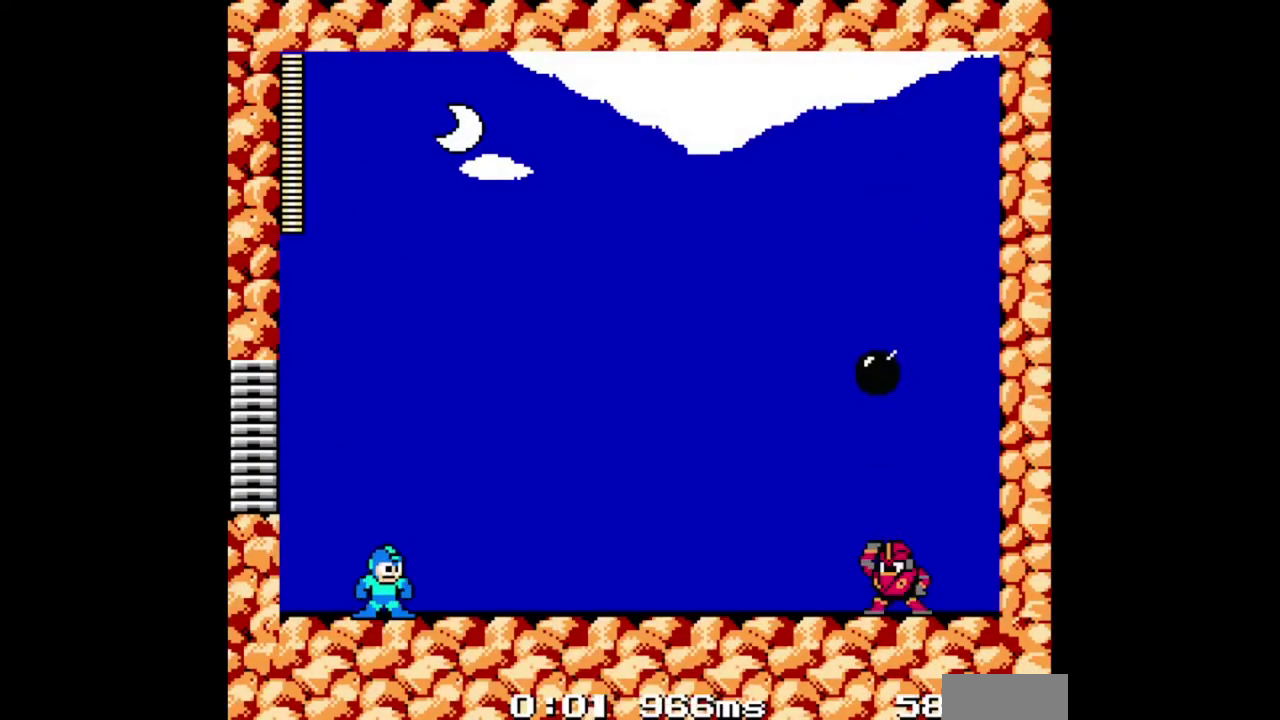
{"buttons": ["B"], "events": []}
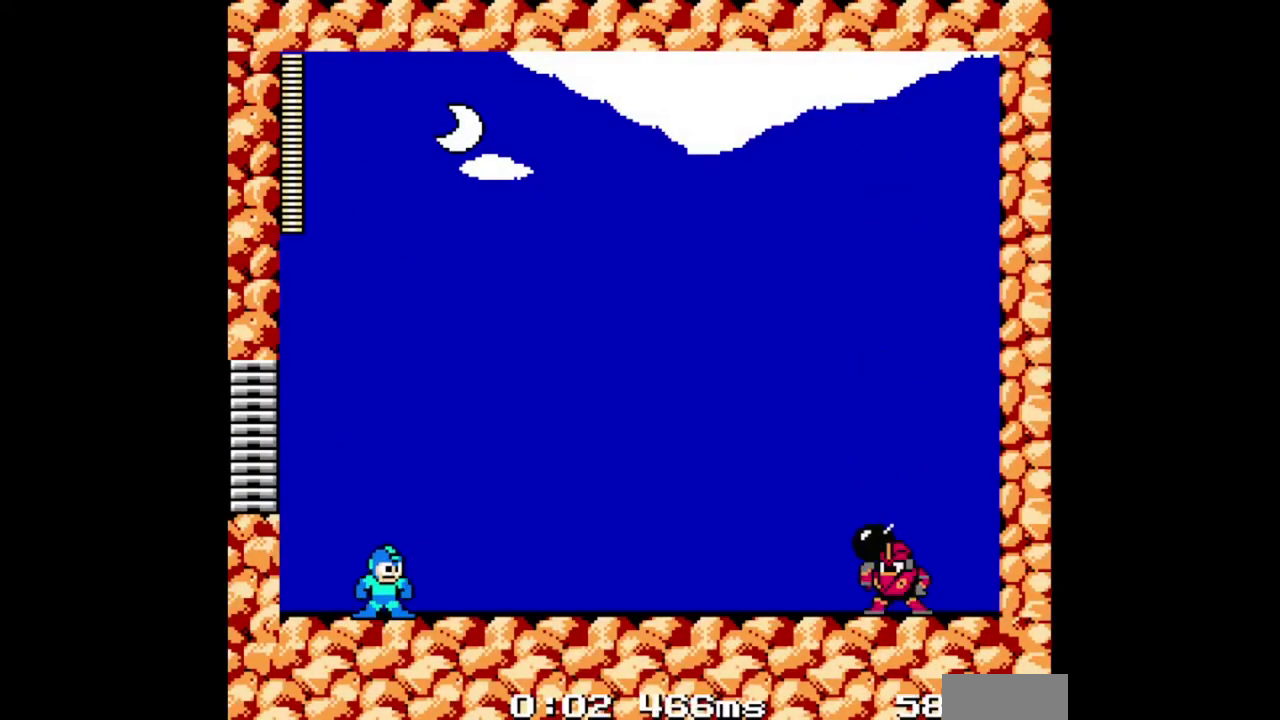
{"buttons": ["B"], "events": []}
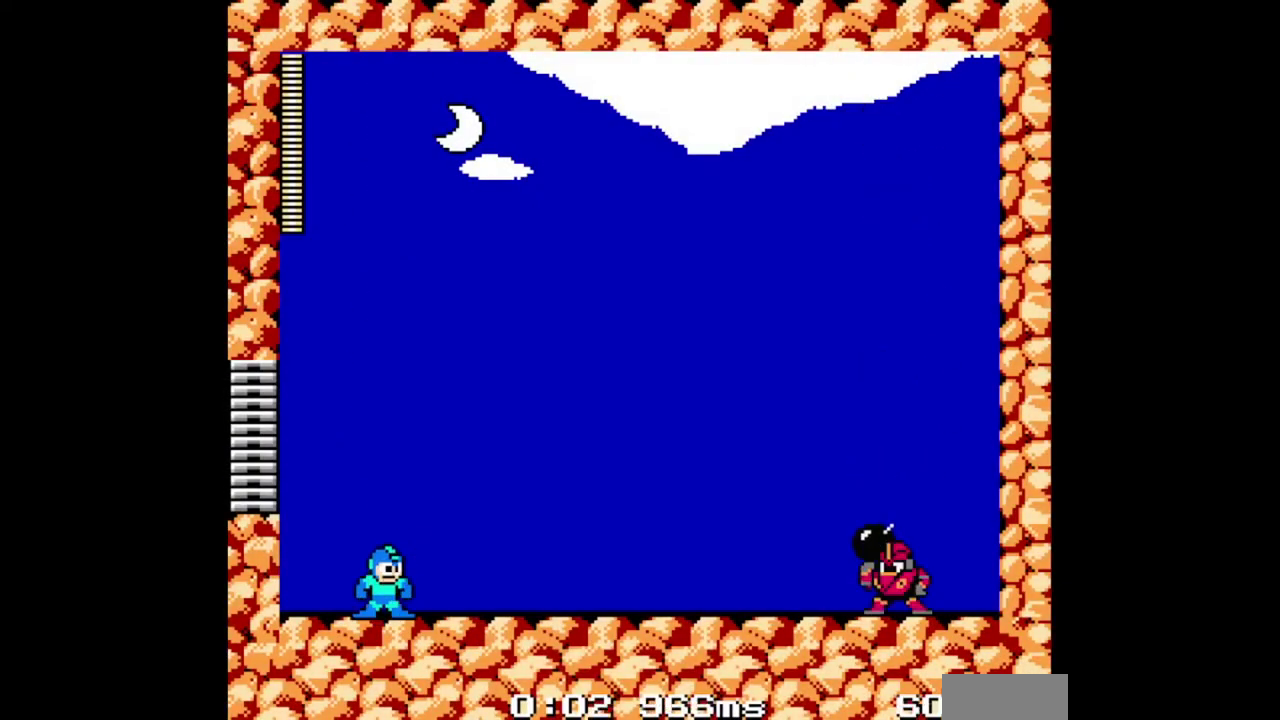
{"buttons": ["B"], "events": []}
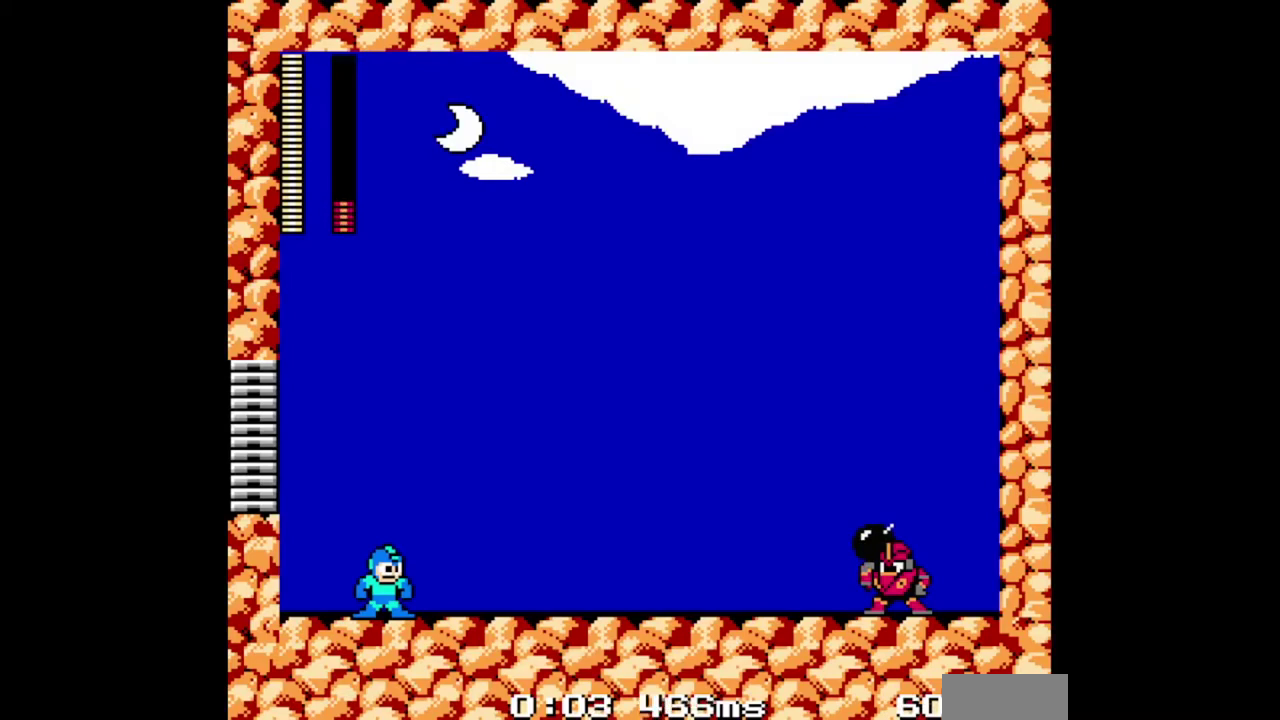
{"buttons": ["B"], "events": []}
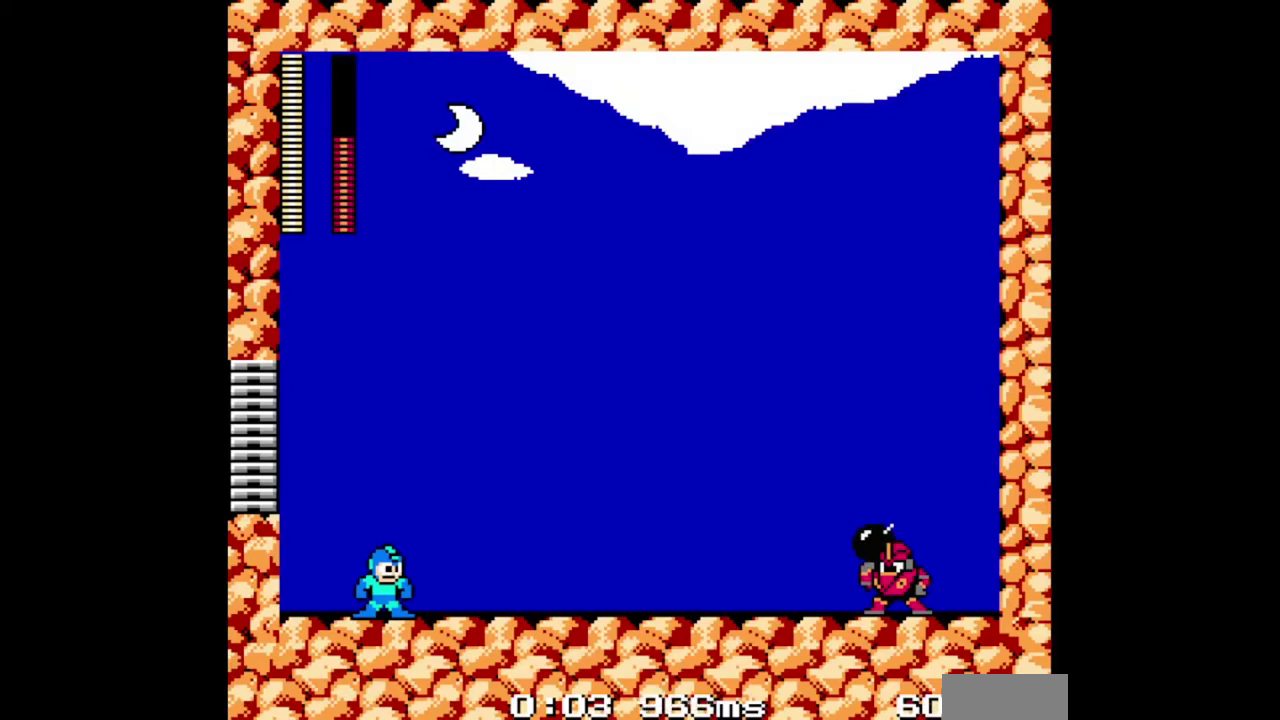
{"buttons": ["B"], "events": []}
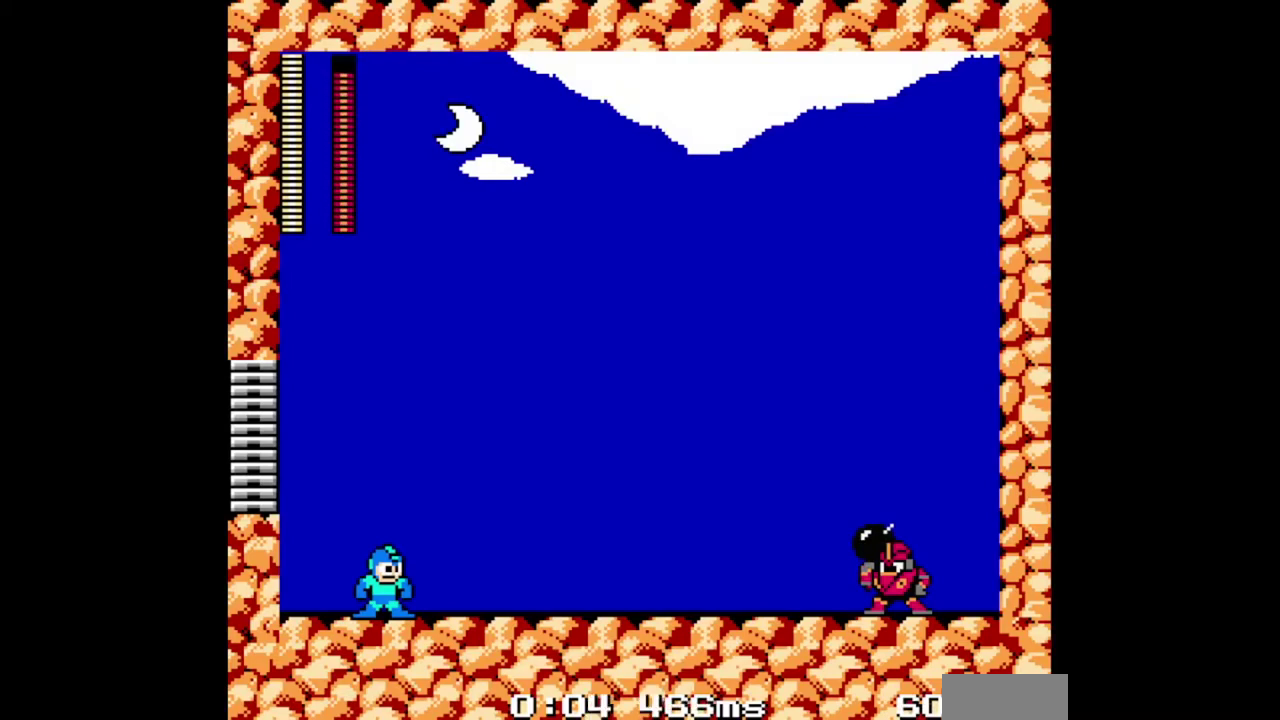
{"buttons": ["B", "DPAD_DOWN"], "events": [[500, "DPAD_DOWN", "down"]]}
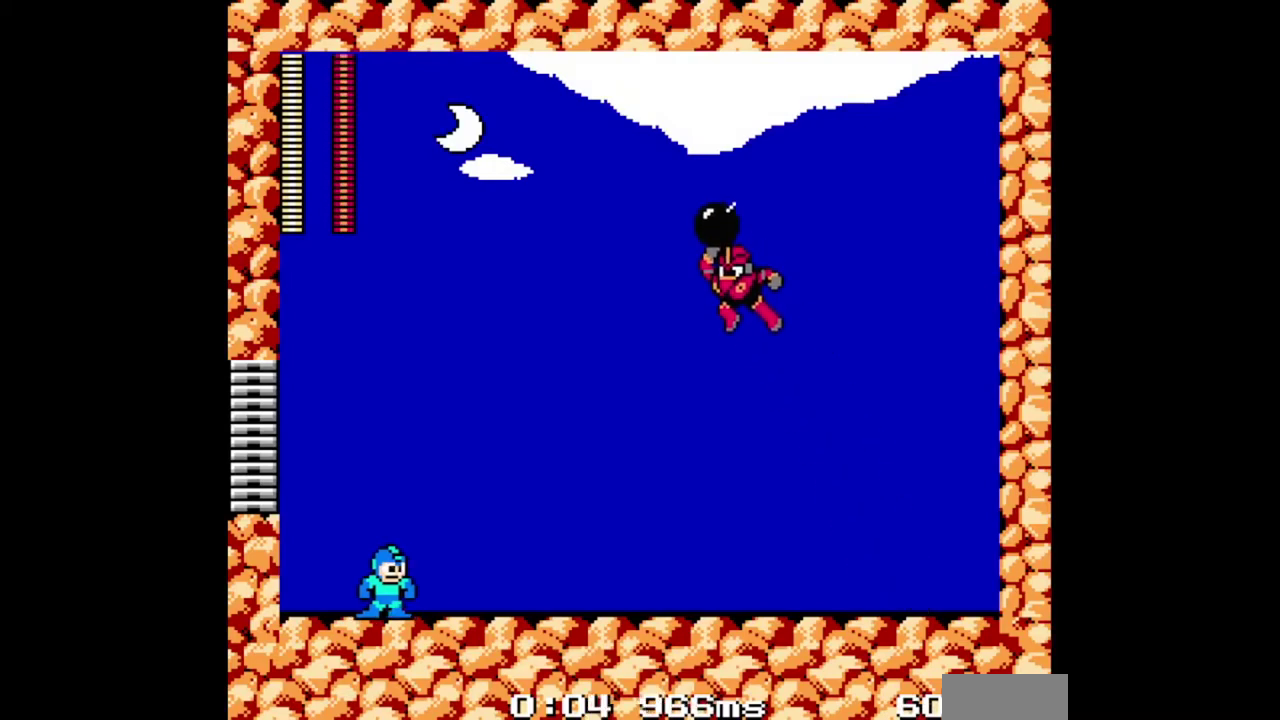
{"buttons": ["B", "DPAD_DOWN"], "events": []}
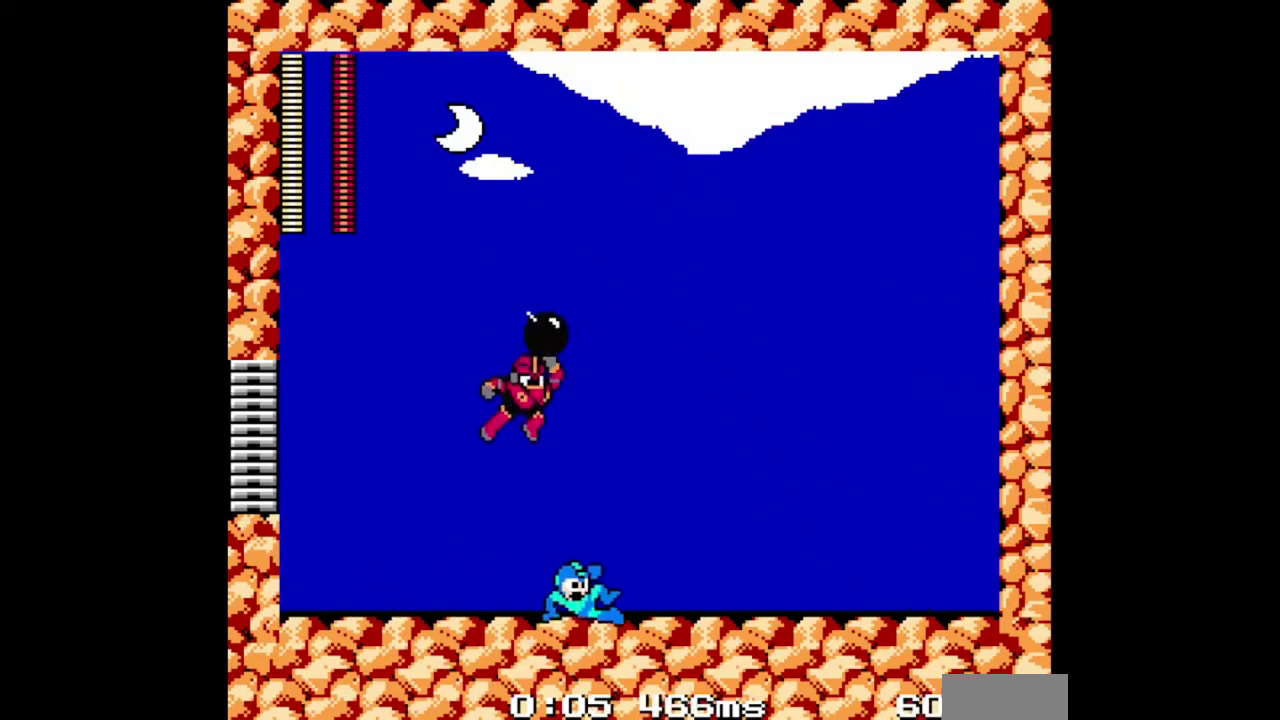
{"buttons": ["B", "DPAD_DOWN"], "events": [[100, "DPAD_LEFT", "down"], [233, "DPAD_DOWN", "up"], [233, "DPAD_LEFT", "up"], [400, "DPAD_DOWN", "down"]]}
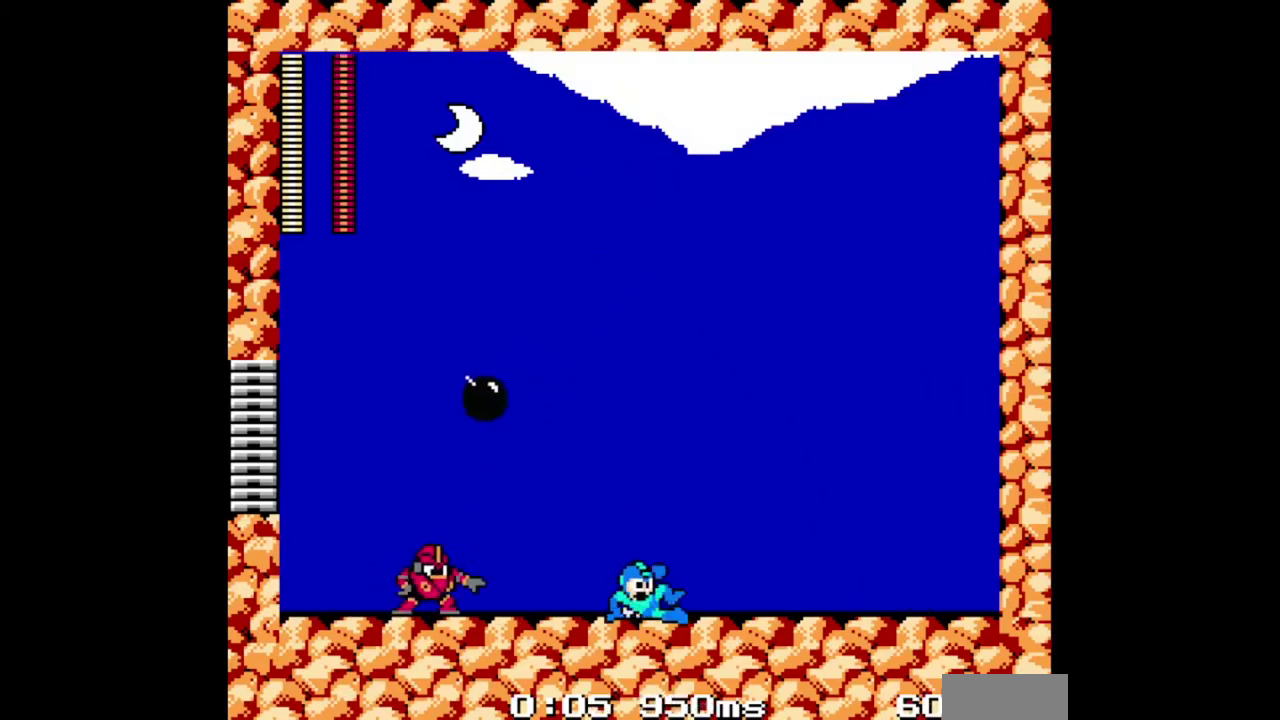
{"buttons": ["B"], "events": [[333, "DPAD_LEFT", "down"], [367, "B", "up"], [367, "DPAD_DOWN", "up"], [433, "DPAD_LEFT", "up"], [467, "B", "down"]]}
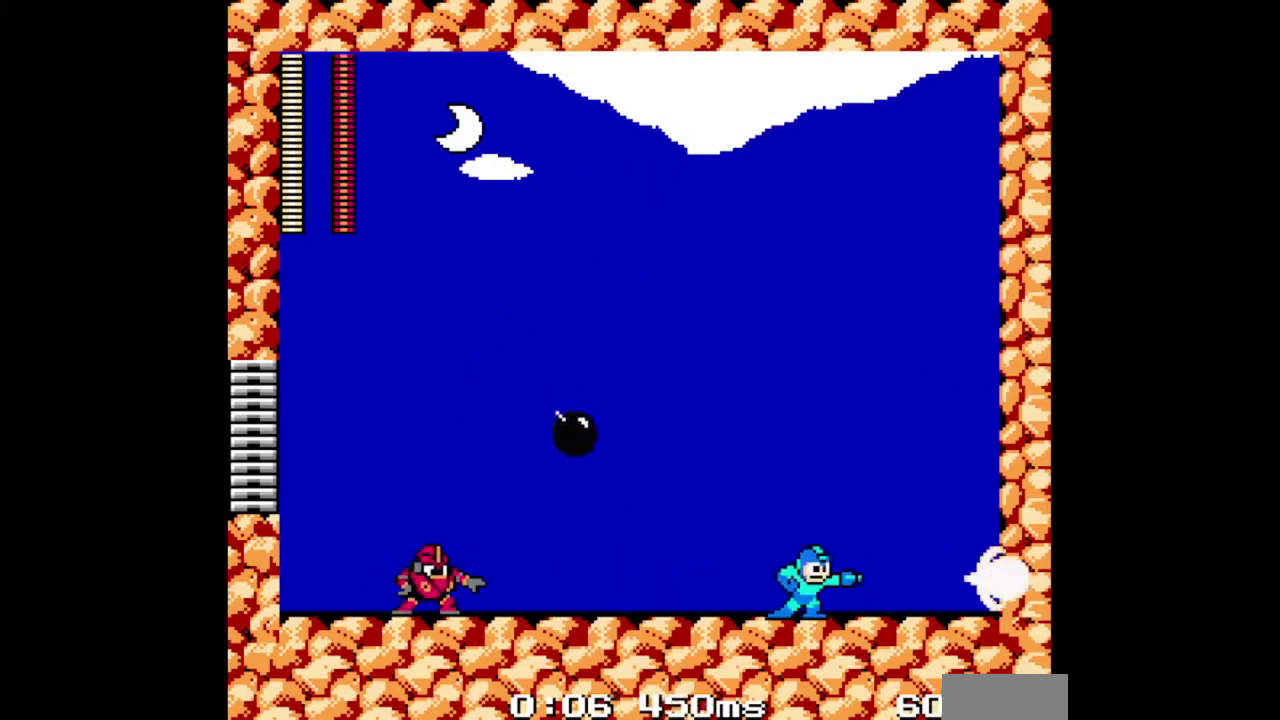
{"buttons": ["B", "DPAD_LEFT"], "events": [[500, "DPAD_LEFT", "down"]]}
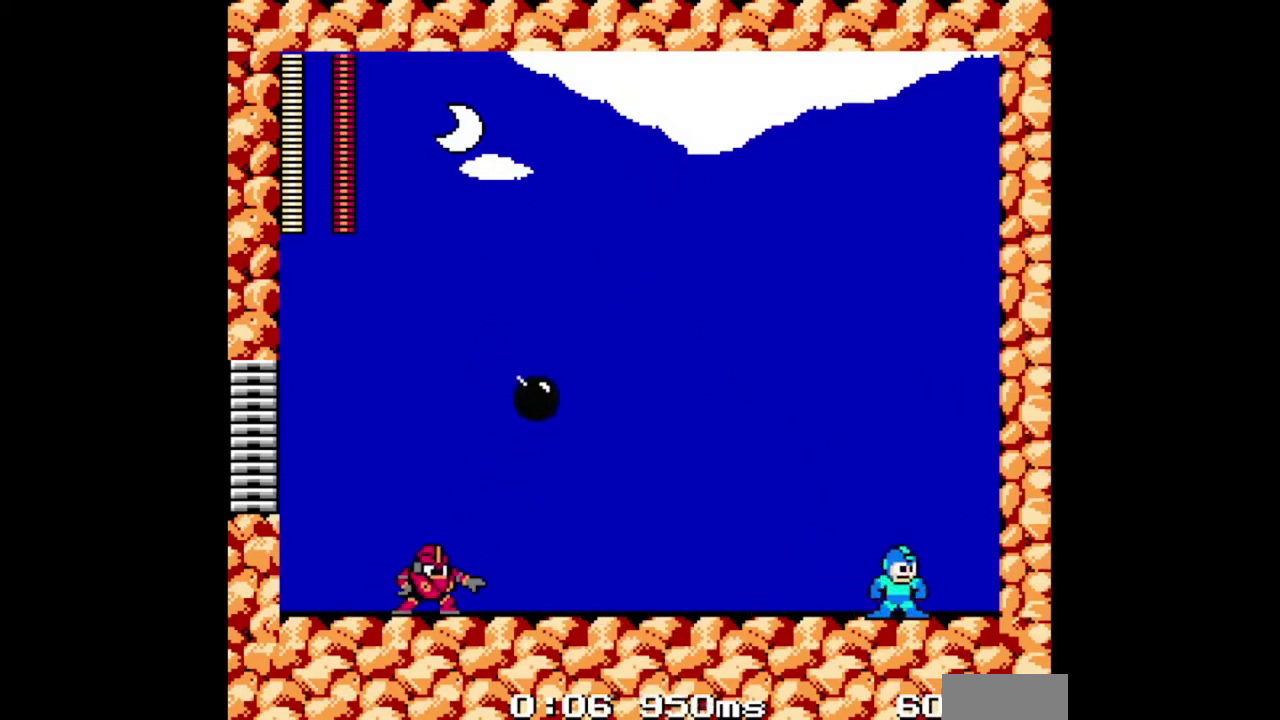
{"buttons": ["B"], "events": [[67, "DPAD_LEFT", "up"], [300, "DPAD_DOWN", "down"], [300, "DPAD_LEFT", "down"], [367, "DPAD_DOWN", "up"], [367, "DPAD_LEFT", "up"]]}
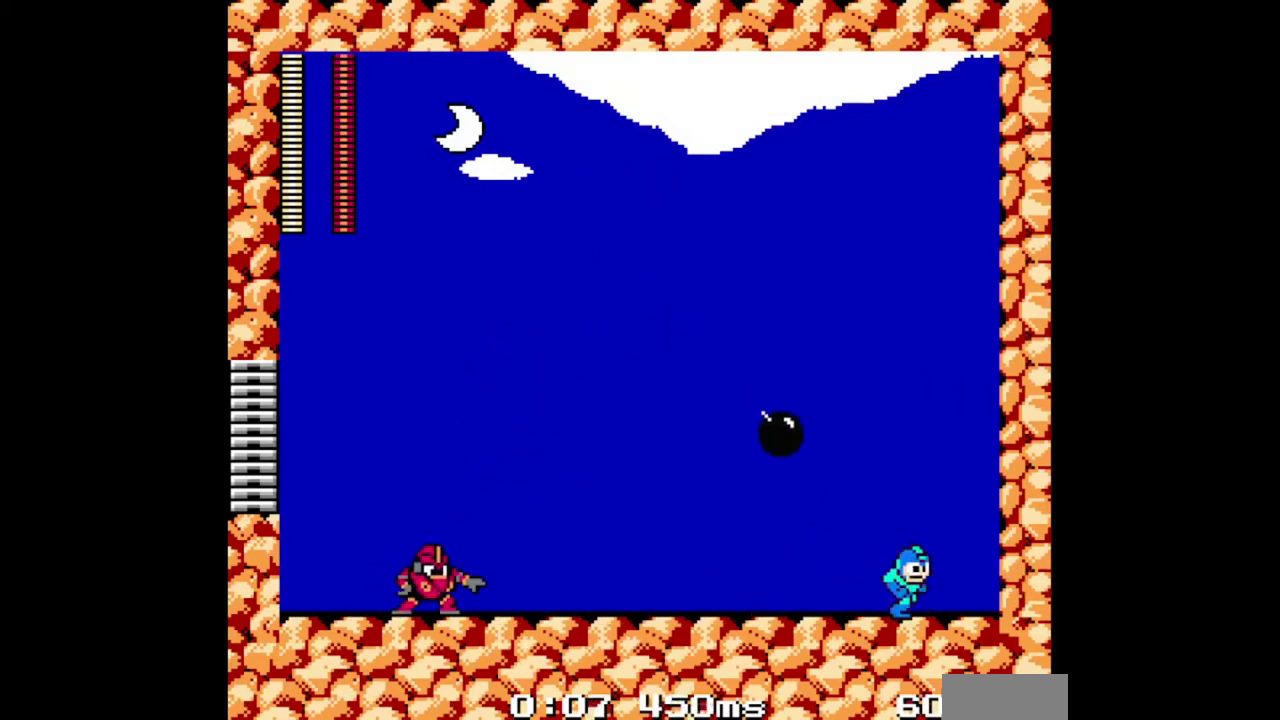
{"buttons": ["B"], "events": []}
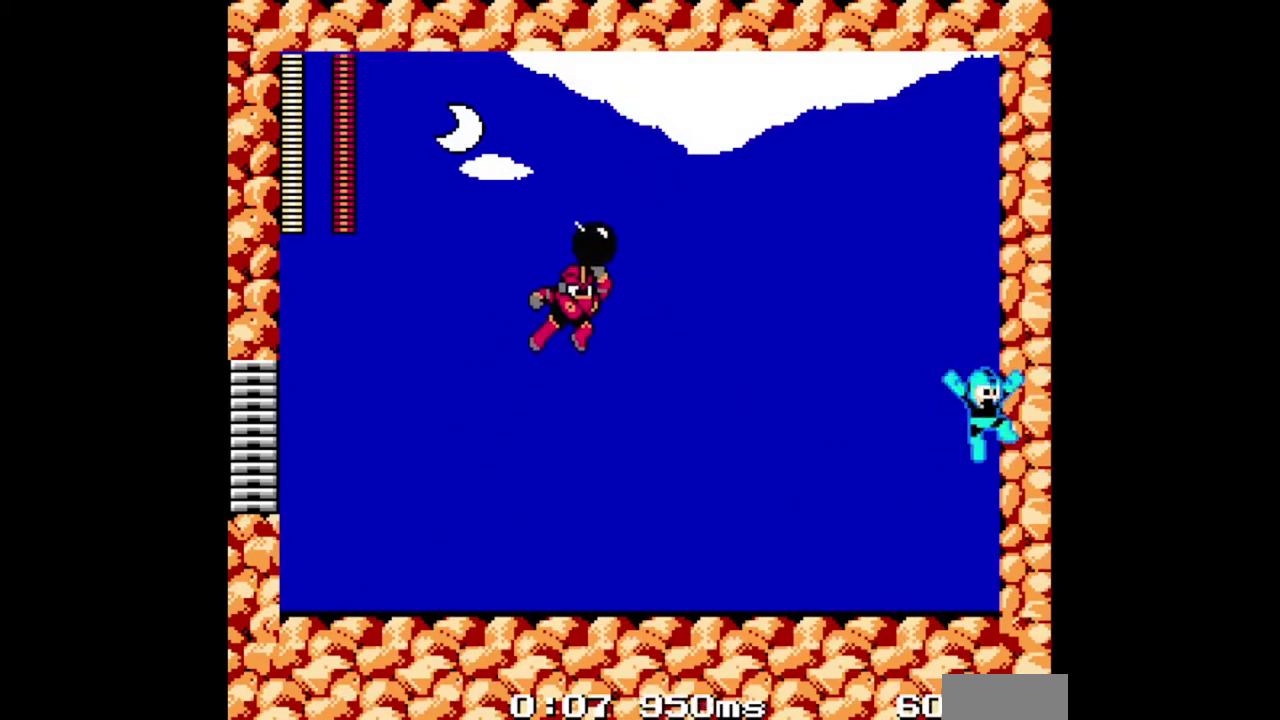
{"buttons": ["B", "DPAD_DOWN", "DPAD_LEFT"], "events": [[133, "DPAD_LEFT", "down"], [233, "DPAD_DOWN", "down"]]}
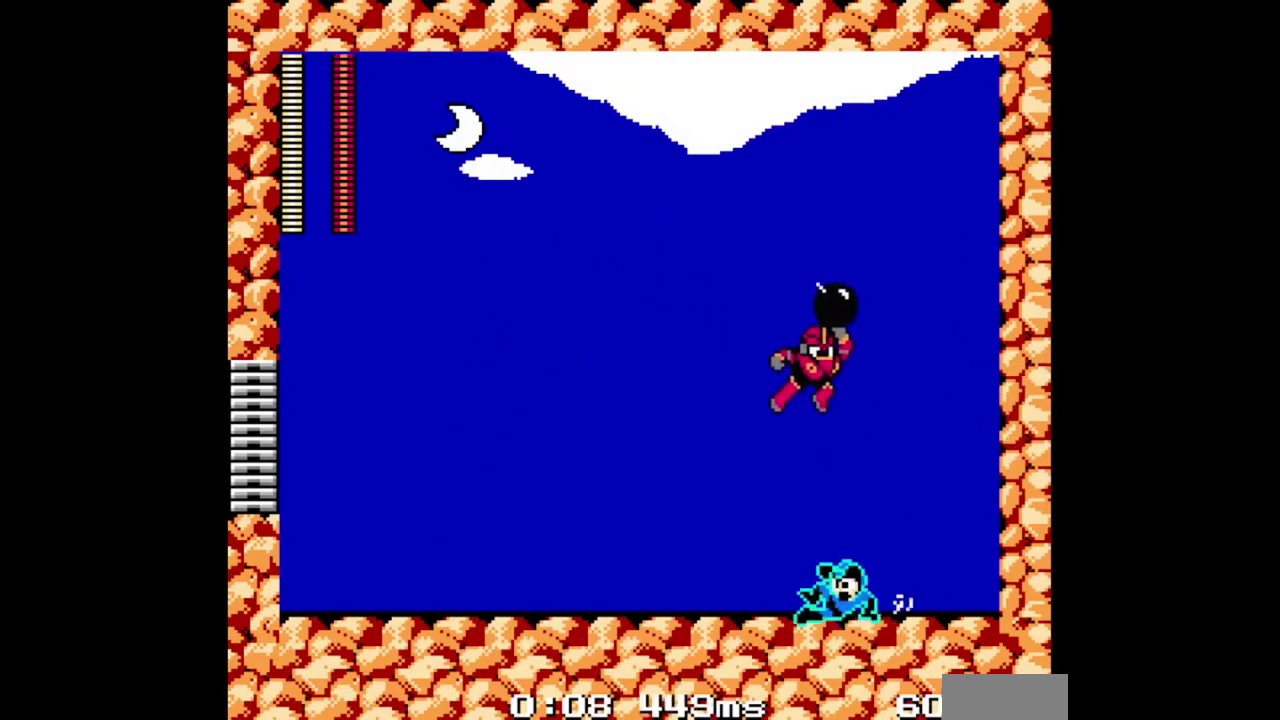
{"buttons": ["B", "DPAD_LEFT"], "events": [[167, "DPAD_DOWN", "up"], [167, "DPAD_LEFT", "up"], [300, "B", "up"], [400, "B", "down"], [467, "DPAD_LEFT", "down"]]}
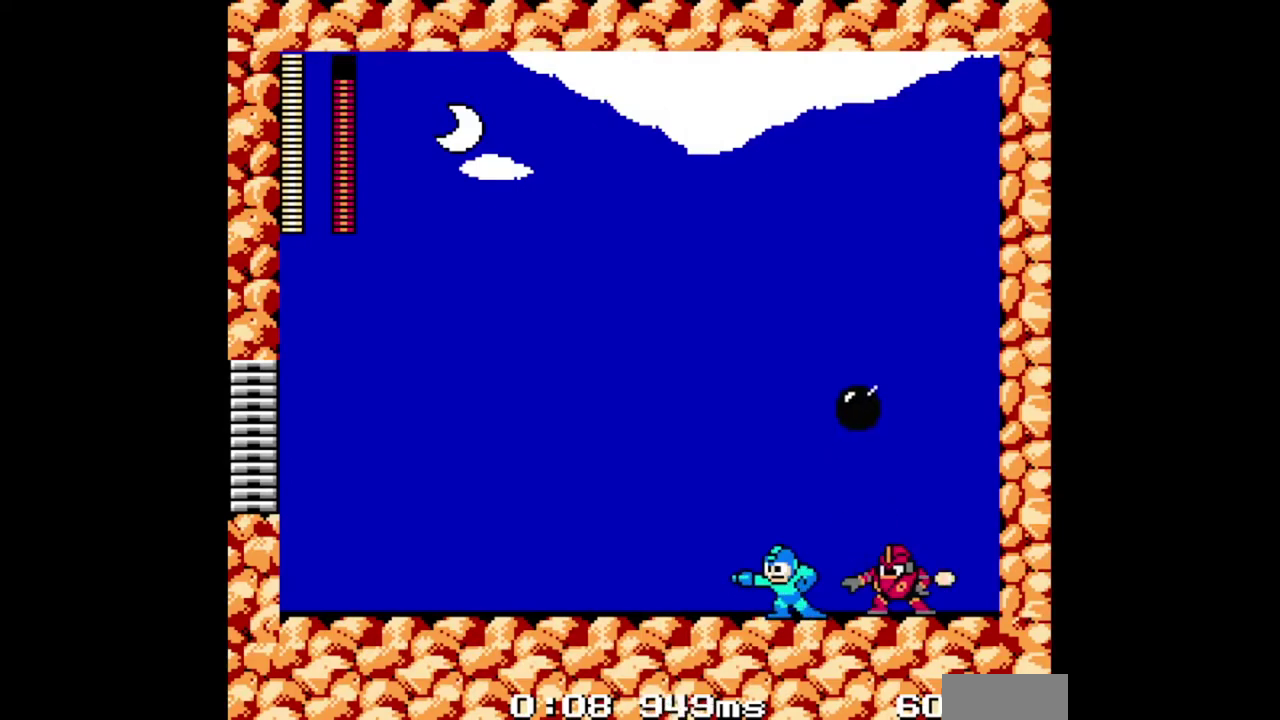
{"buttons": ["B", "DPAD_DOWN", "DPAD_LEFT"], "events": [[67, "DPAD_DOWN", "down"]]}
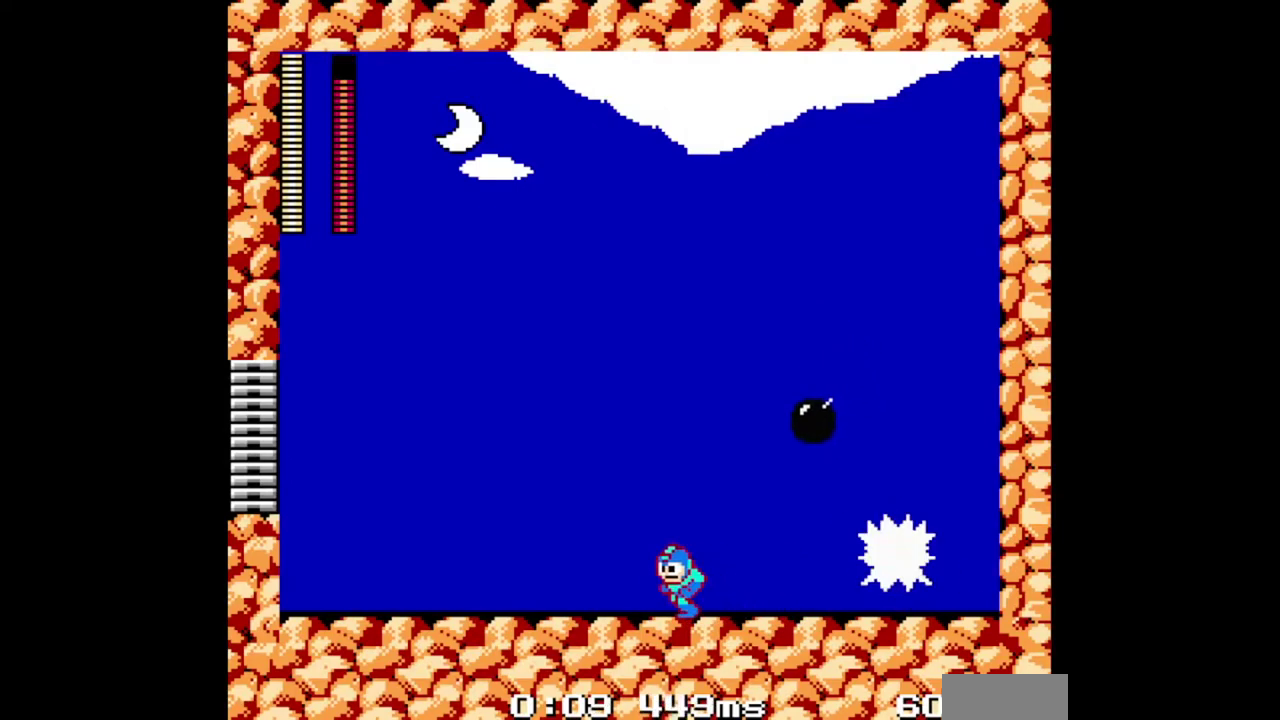
{"buttons": ["B", "DPAD_LEFT"], "events": [[300, "DPAD_DOWN", "up"]]}
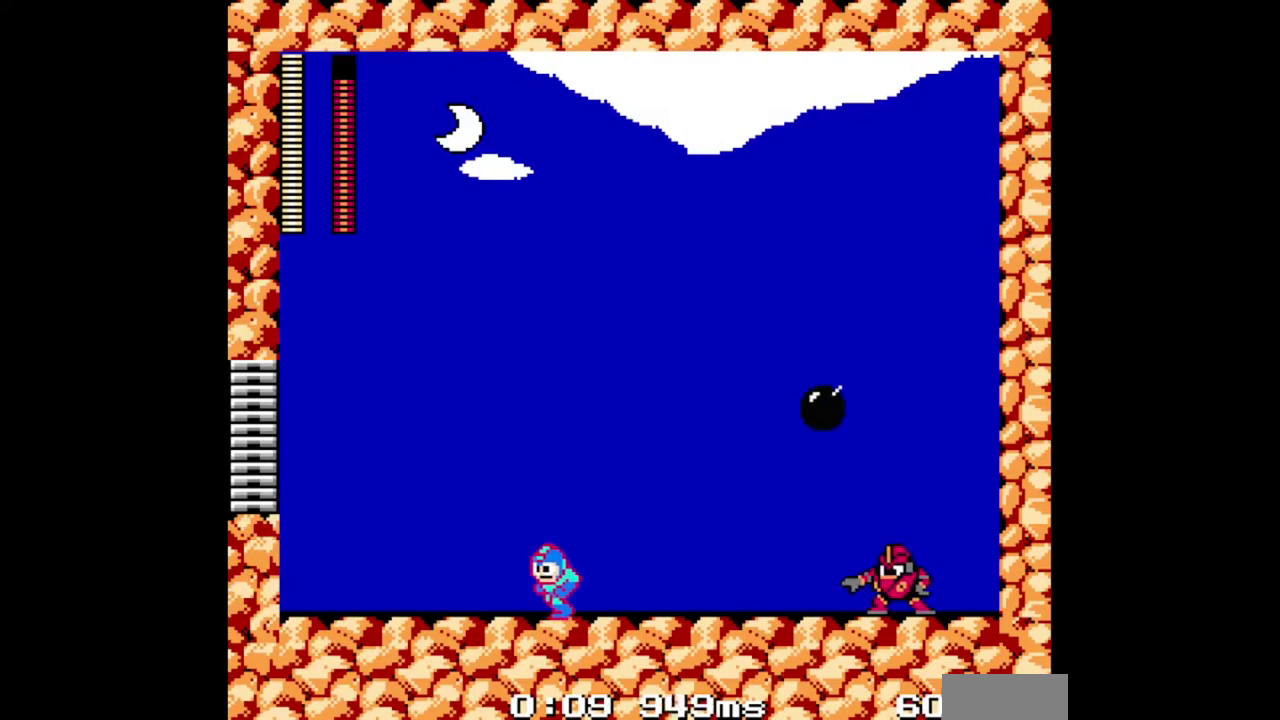
{"buttons": ["B", "DPAD_DOWN"], "events": [[33, "DPAD_LEFT", "up"], [233, "DPAD_DOWN", "down"]]}
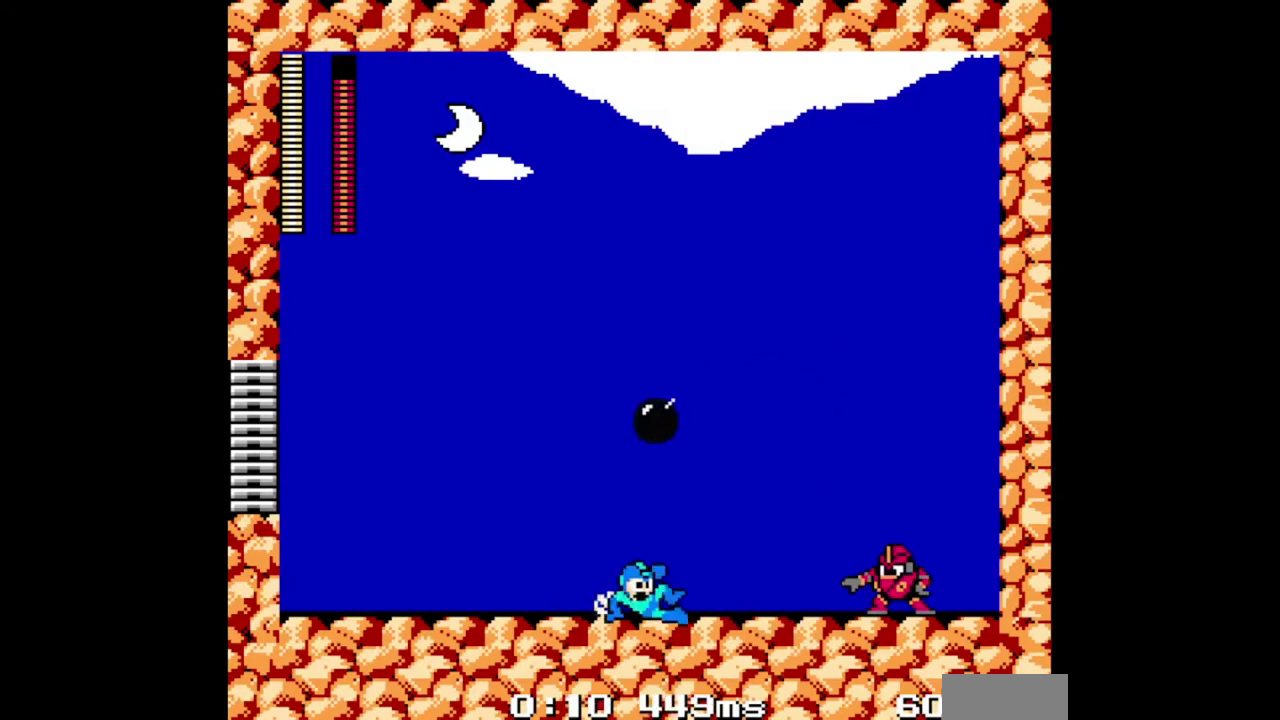
{"buttons": ["B"], "events": [[200, "DPAD_DOWN", "up"], [233, "DPAD_LEFT", "down"], [333, "DPAD_LEFT", "up"]]}
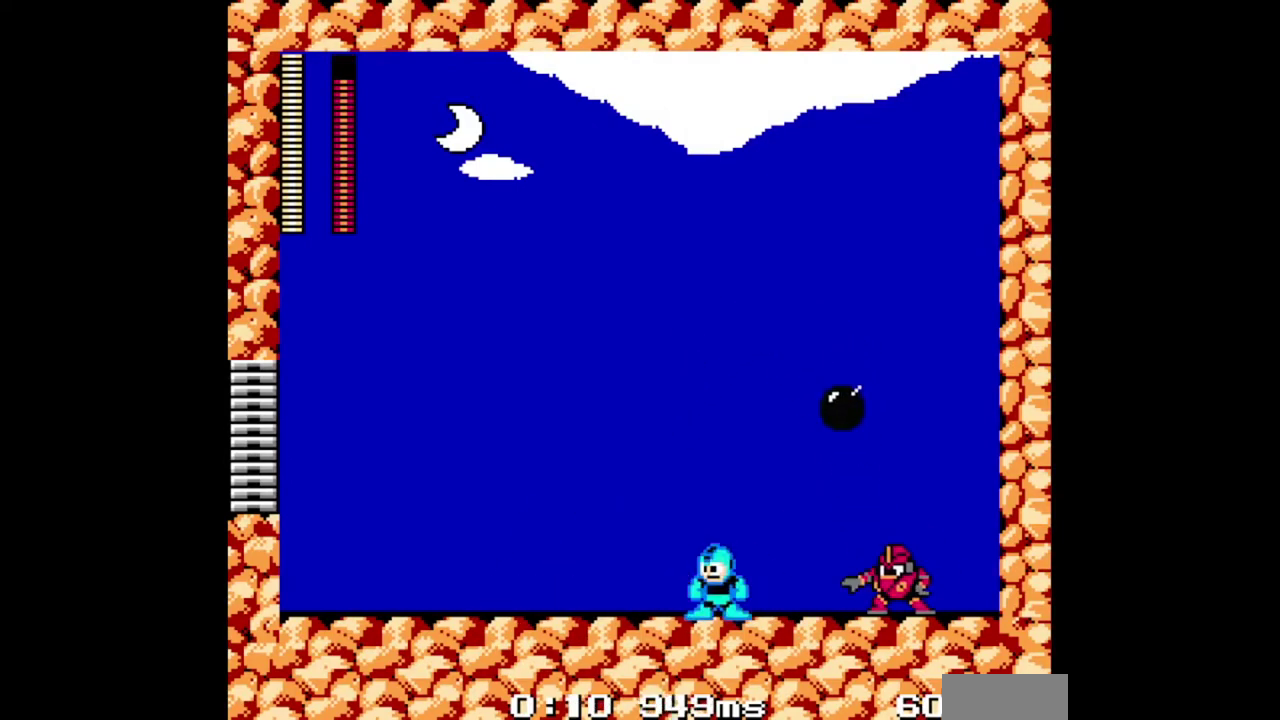
{"buttons": ["B", "DPAD_DOWN", "DPAD_LEFT"], "events": [[167, "DPAD_DOWN", "down"], [333, "DPAD_DOWN", "up"], [333, "DPAD_LEFT", "down"], [400, "DPAD_DOWN", "down"]]}
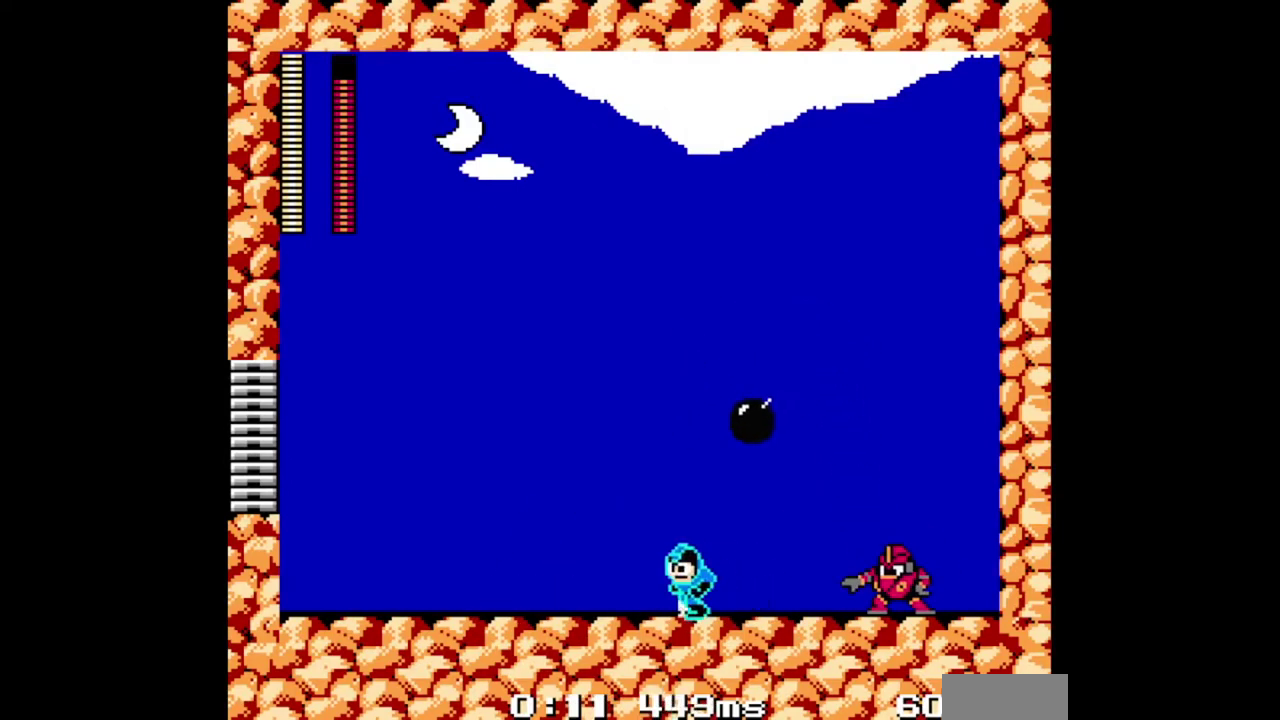
{"buttons": ["B"], "events": [[333, "DPAD_DOWN", "up"], [367, "DPAD_LEFT", "up"]]}
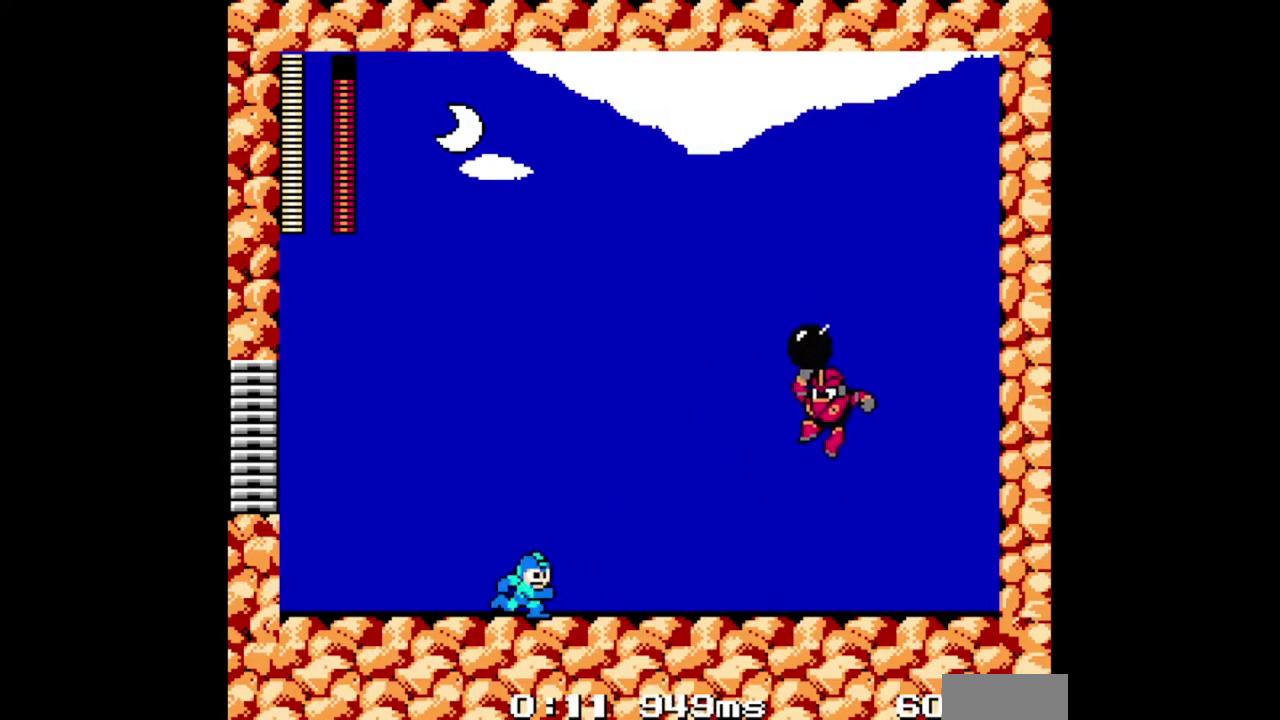
{"buttons": ["B", "DPAD_LEFT"], "events": [[167, "DPAD_DOWN", "down"], [333, "DPAD_LEFT", "down"], [367, "DPAD_DOWN", "up"]]}
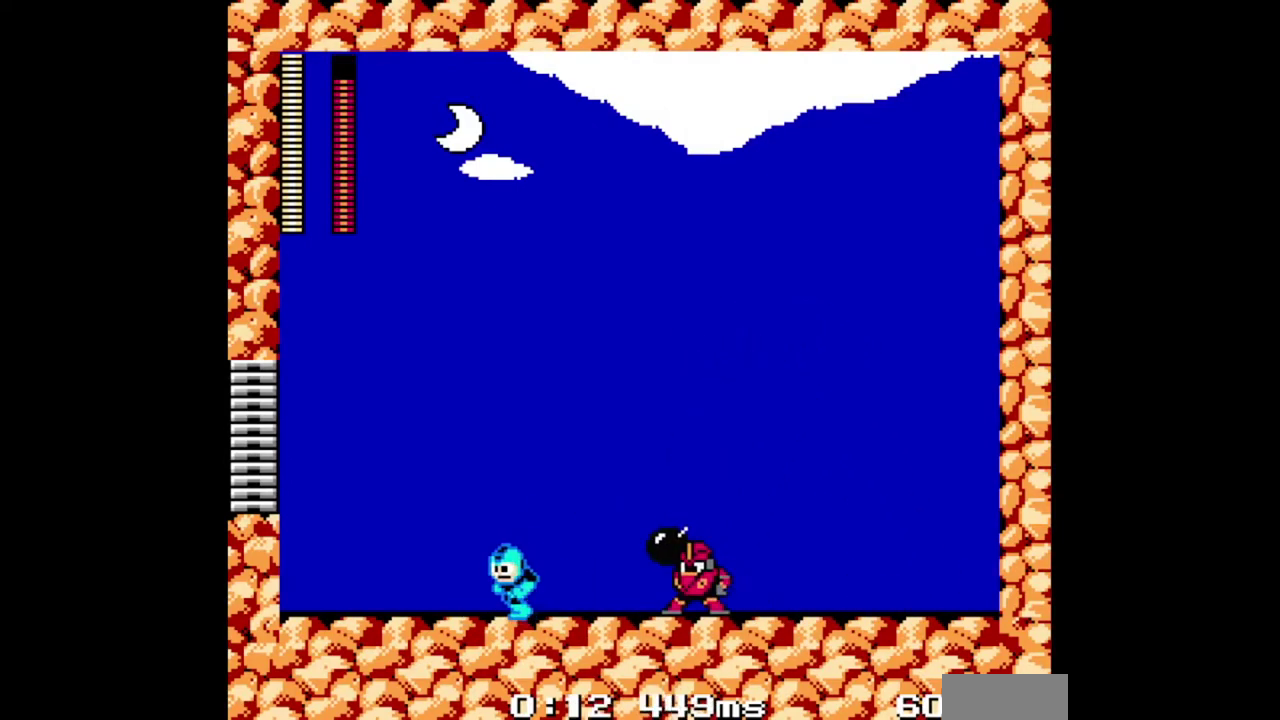
{"buttons": ["B", "DPAD_DOWN", "DPAD_LEFT"], "events": [[100, "DPAD_DOWN", "down"], [133, "DPAD_LEFT", "up"], [300, "DPAD_DOWN", "up"], [333, "DPAD_LEFT", "down"], [400, "DPAD_DOWN", "down"]]}